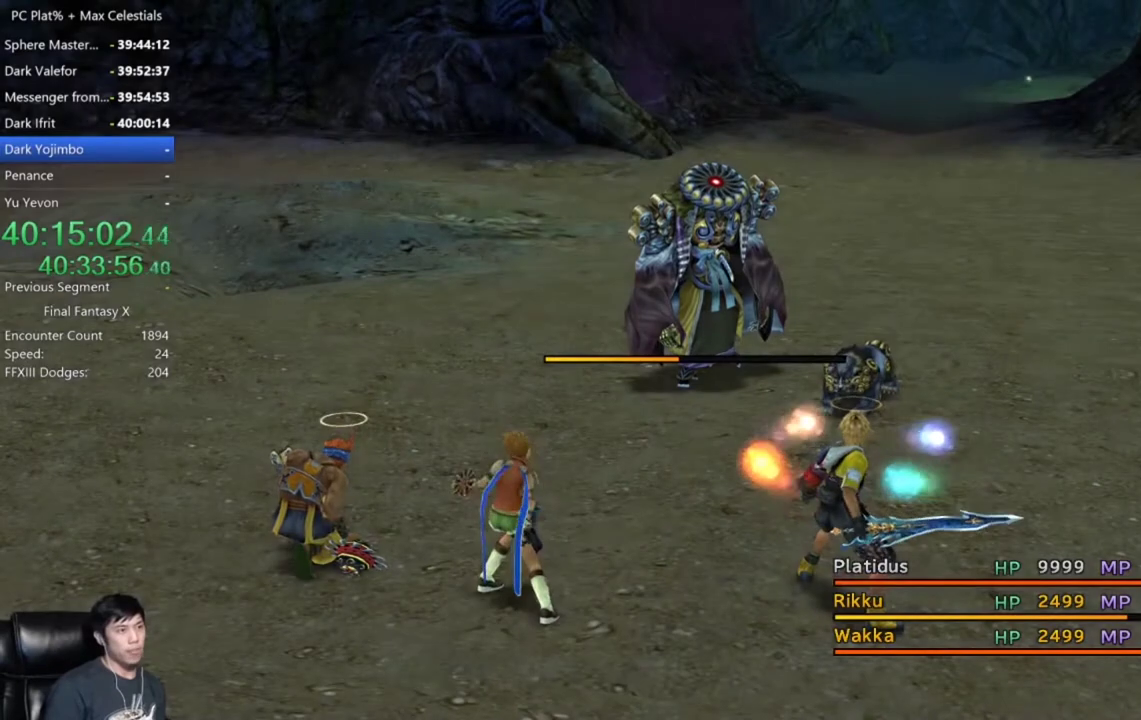
Gameplay with a controller (Xbox layout); each line is a JSON object with the inputs held at the frame after it. "events" lists button and stick changes between this image and that frame as [ms after this image, input, new state], when the widget could be followed in between. This document gives stick clicks only as held states, not as events.
{"buttons": ["A"], "left_stick": "center", "right_stick": "center", "events": [[66, "A", "down"], [167, "A", "up"], [267, "A", "down"], [333, "A", "up"], [467, "A", "down"]]}
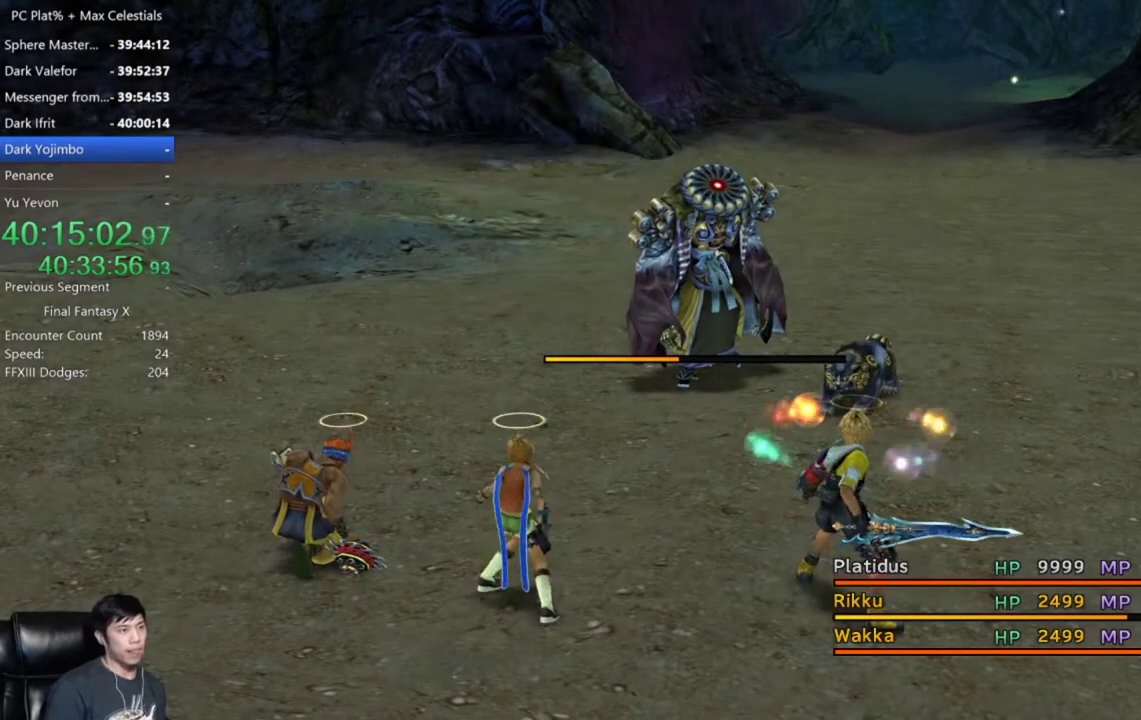
{"buttons": [], "left_stick": "center", "right_stick": "center", "events": [[34, "A", "up"], [134, "A", "down"], [200, "A", "up"], [334, "A", "down"], [401, "A", "up"]]}
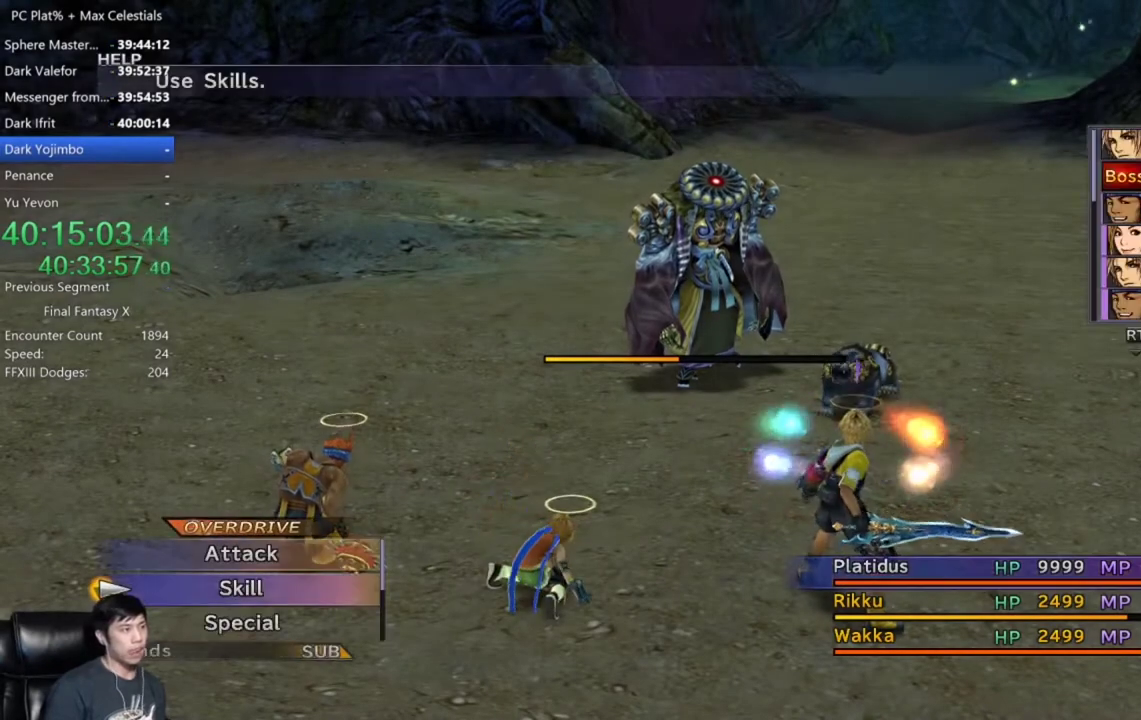
{"buttons": ["A"], "left_stick": "center", "right_stick": "center", "events": [[133, "A", "down"], [200, "A", "up"], [333, "A", "down"], [400, "A", "up"], [500, "A", "down"]]}
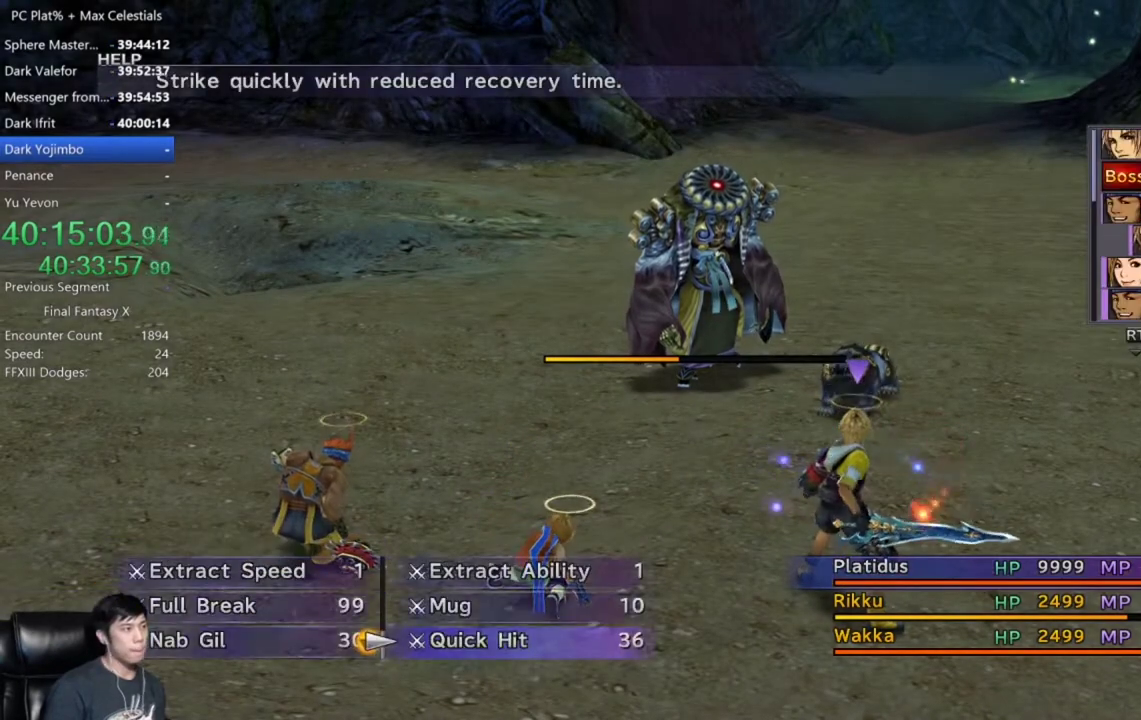
{"buttons": [], "left_stick": "center", "right_stick": "center", "events": [[67, "A", "up"], [134, "A", "down"], [200, "A", "up"], [267, "A", "down"], [334, "A", "up"], [434, "A", "down"], [501, "A", "up"]]}
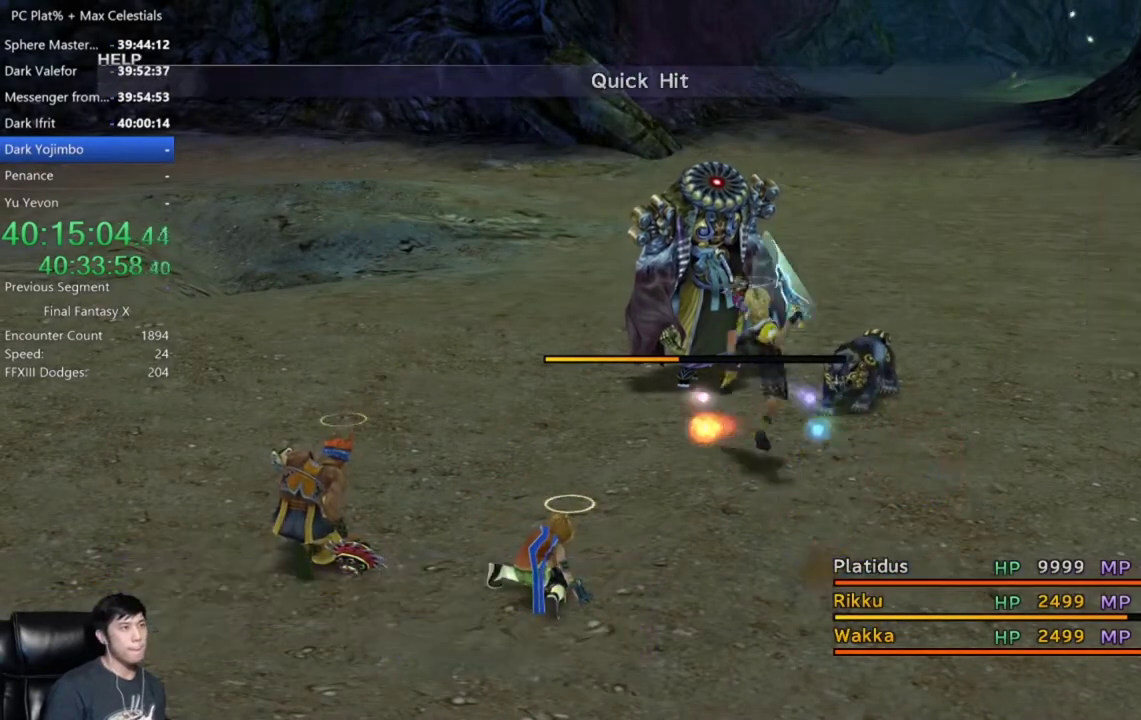
{"buttons": ["A"], "left_stick": "center", "right_stick": "center", "events": [[100, "A", "down"], [200, "A", "up"], [267, "A", "down"], [367, "A", "up"], [433, "A", "down"]]}
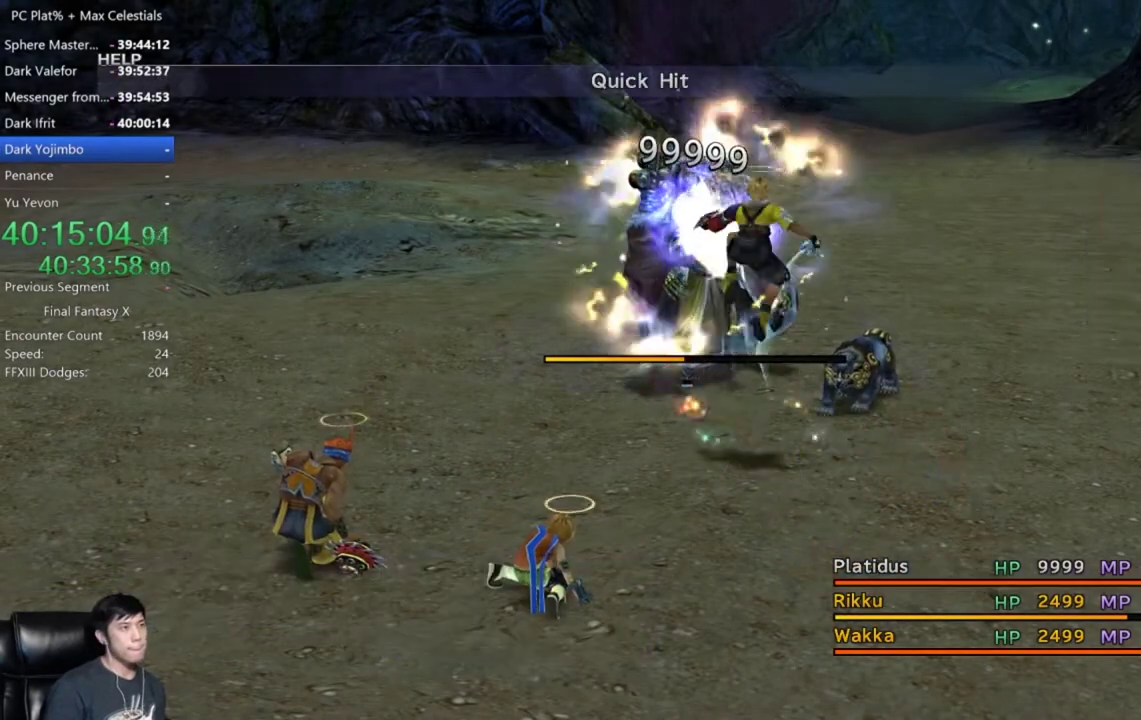
{"buttons": [], "left_stick": "center", "right_stick": "center", "events": [[34, "A", "up"], [100, "A", "down"], [234, "A", "up"]]}